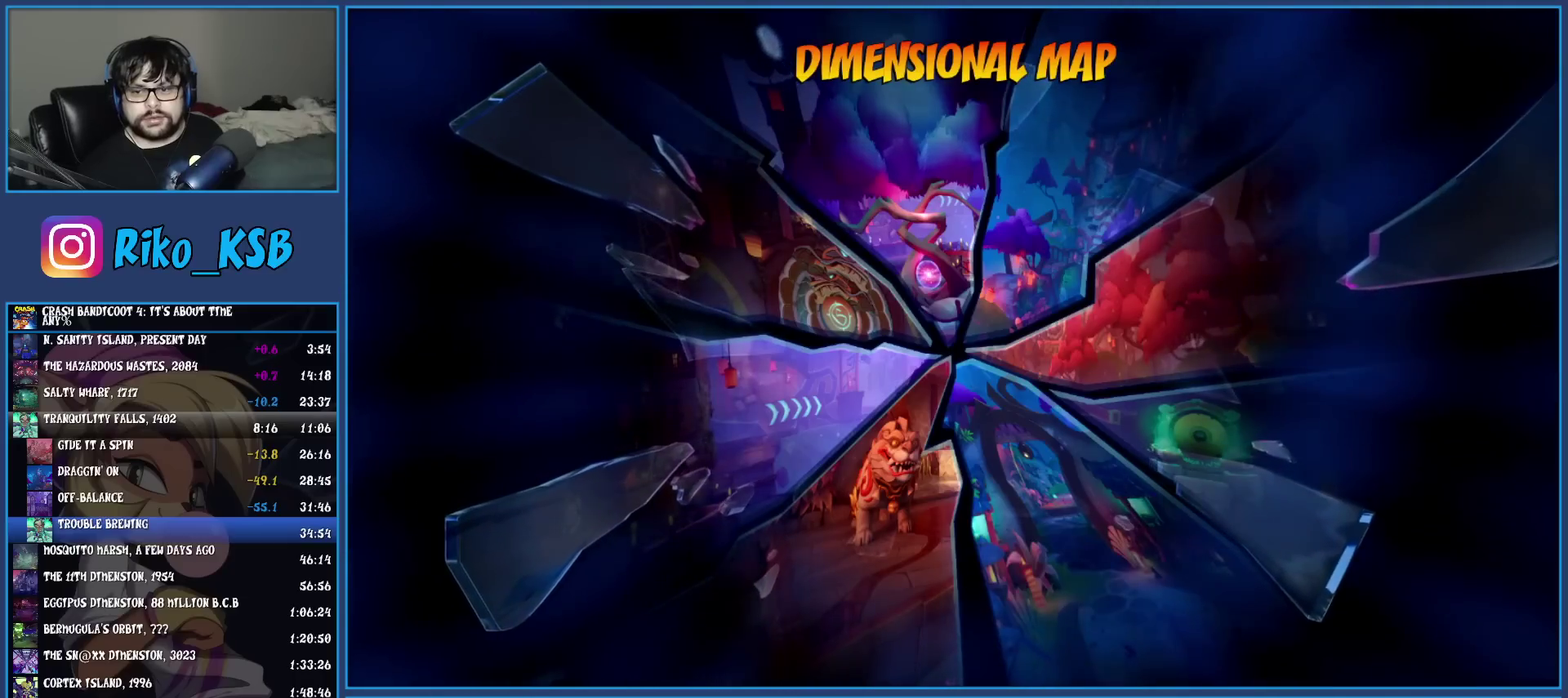
Gameplay with a controller (PlayStation layout); each line is a JSON object with the inputs held at the frame after it. "events" lists button and stick changes between this image and that frame as [ms after this image, input, new state], when the widget could be followed in between. Not read: L3 R3 right_stick.
{"buttons": [], "left_stick": "center", "events": []}
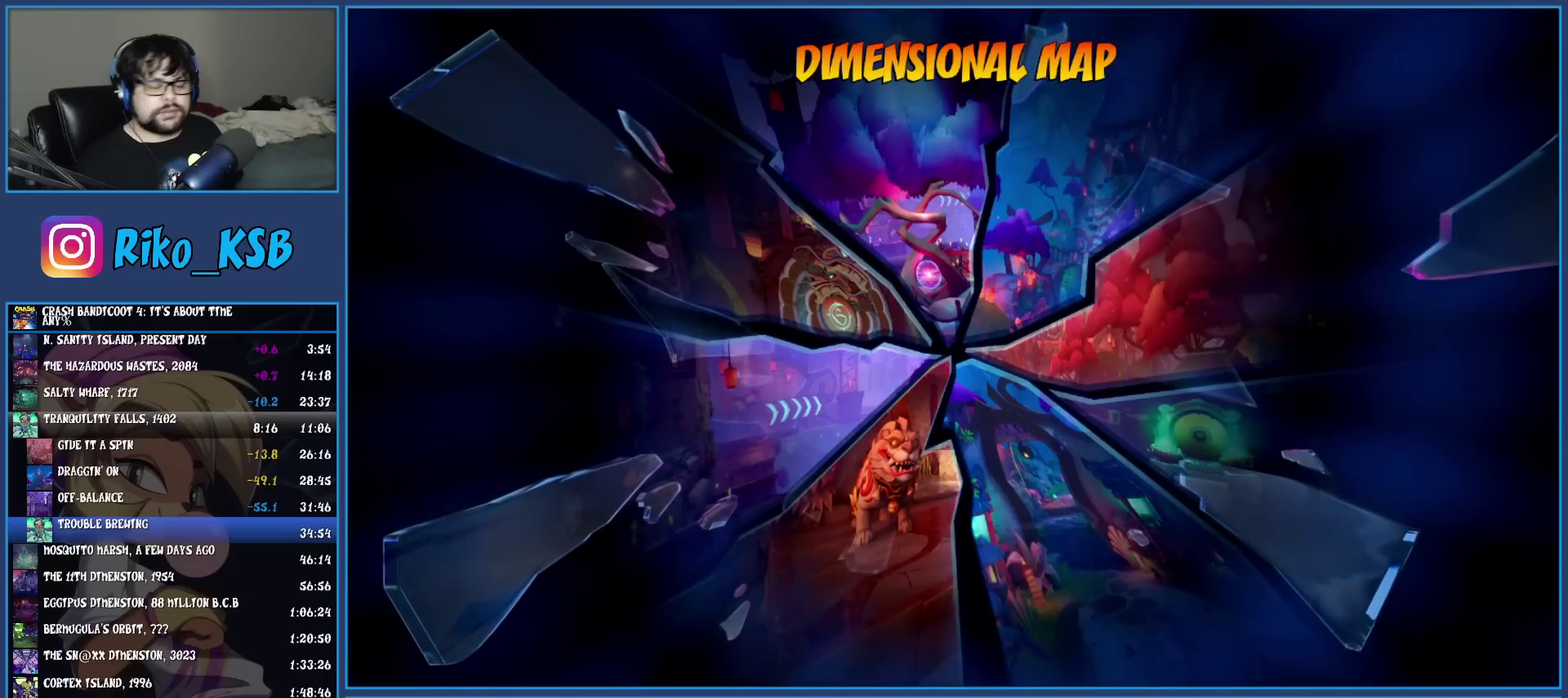
{"buttons": [], "left_stick": "center", "events": []}
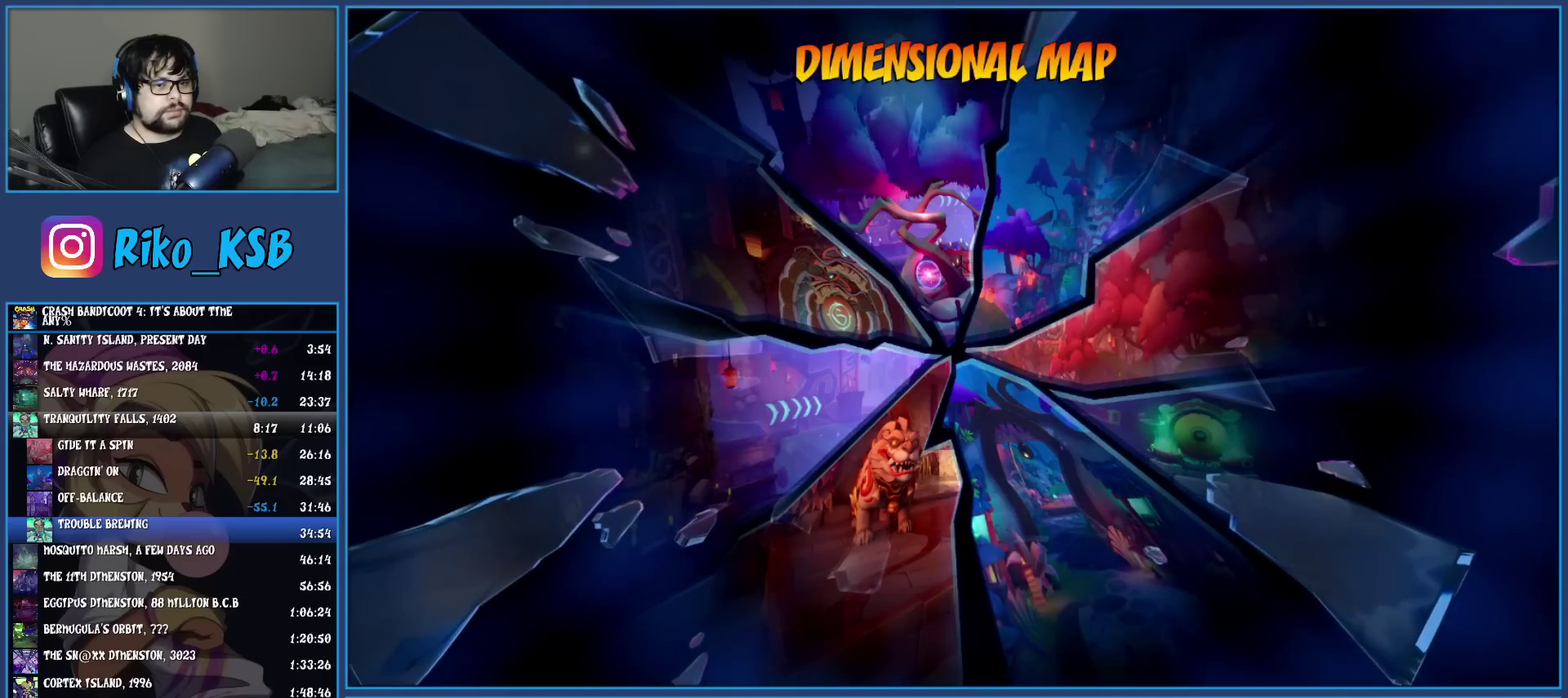
{"buttons": [], "left_stick": "center", "events": []}
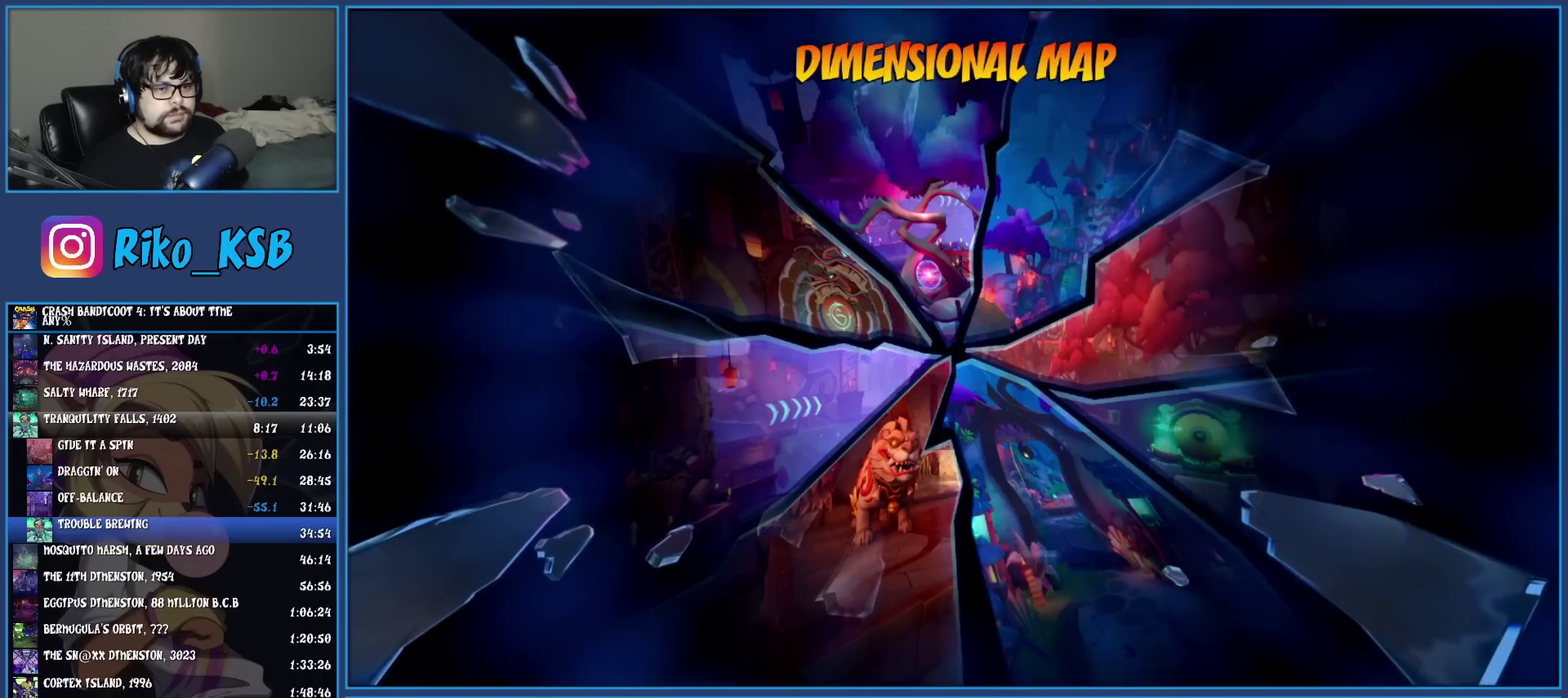
{"buttons": [], "left_stick": "center", "events": []}
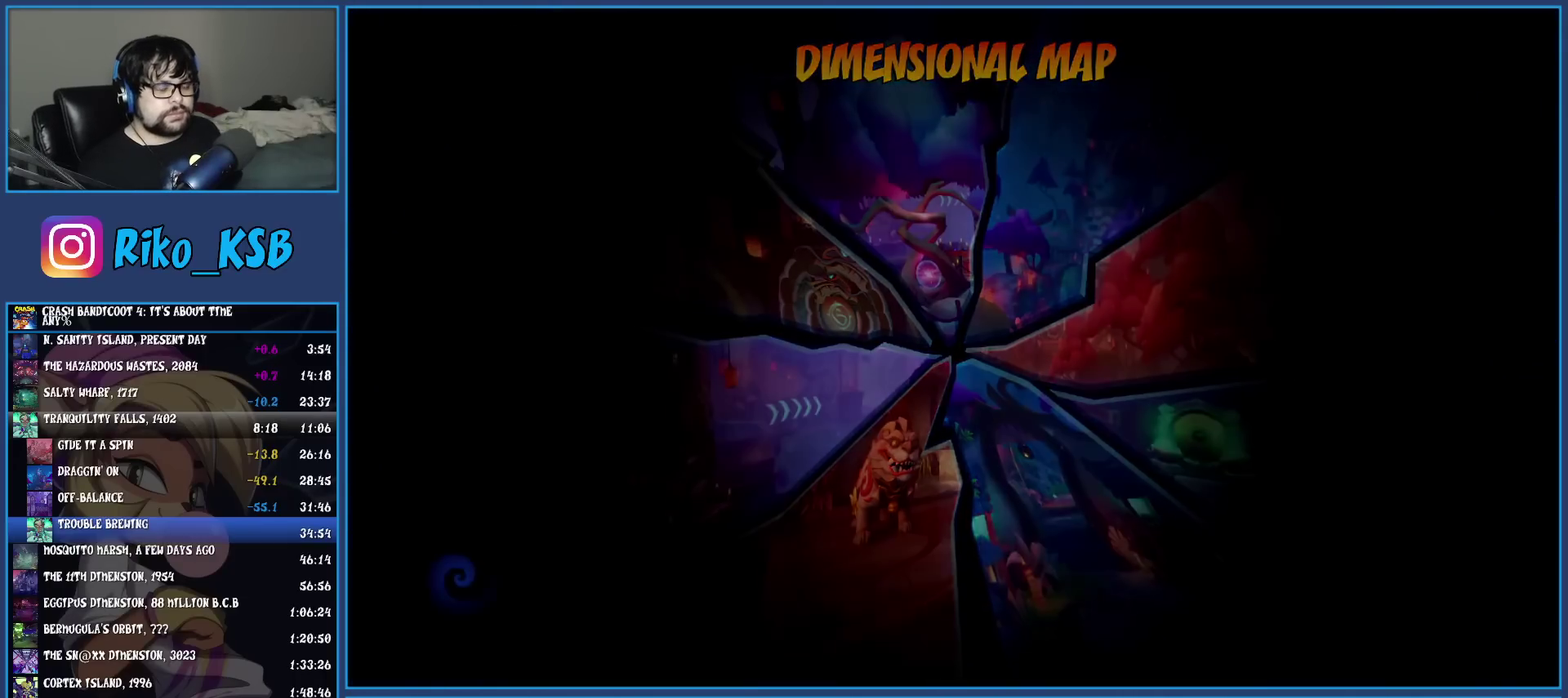
{"buttons": [], "left_stick": "center", "events": []}
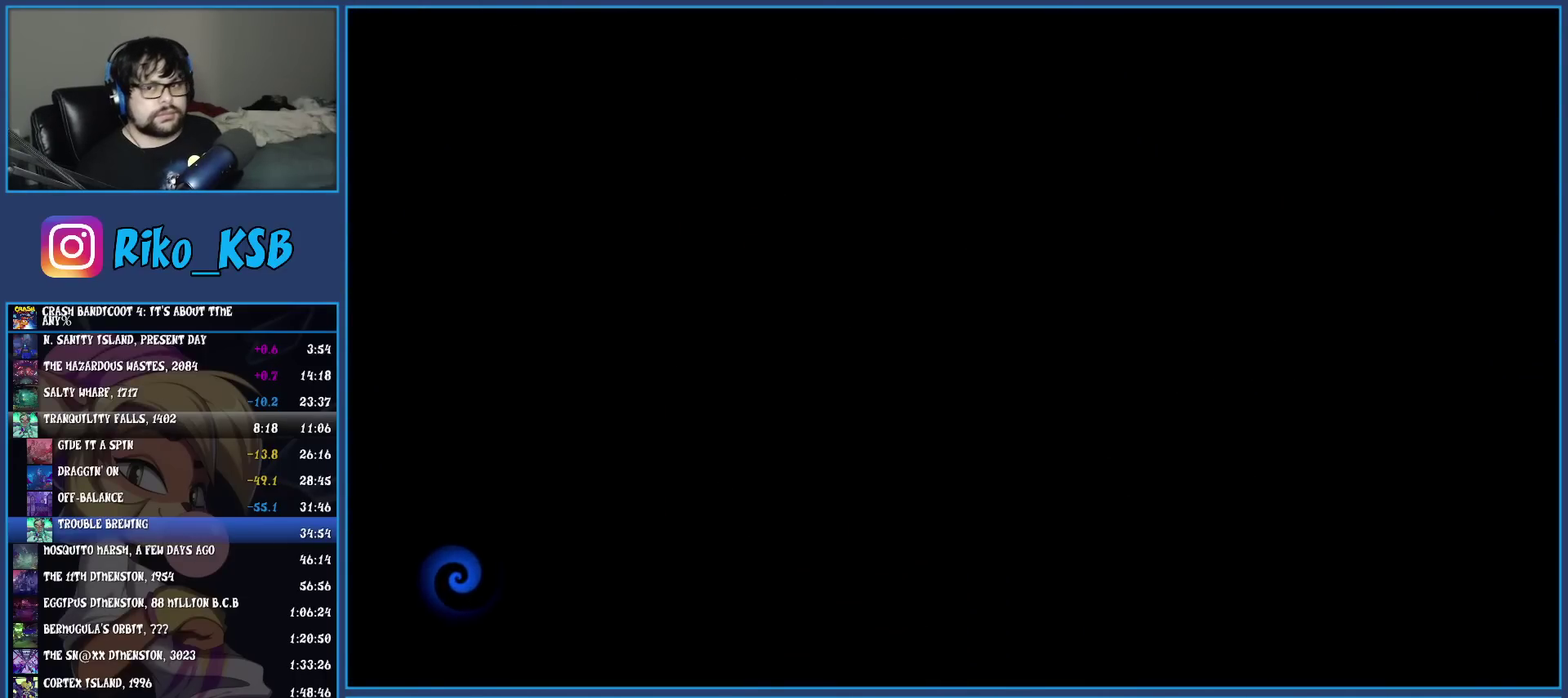
{"buttons": [], "left_stick": "center", "events": []}
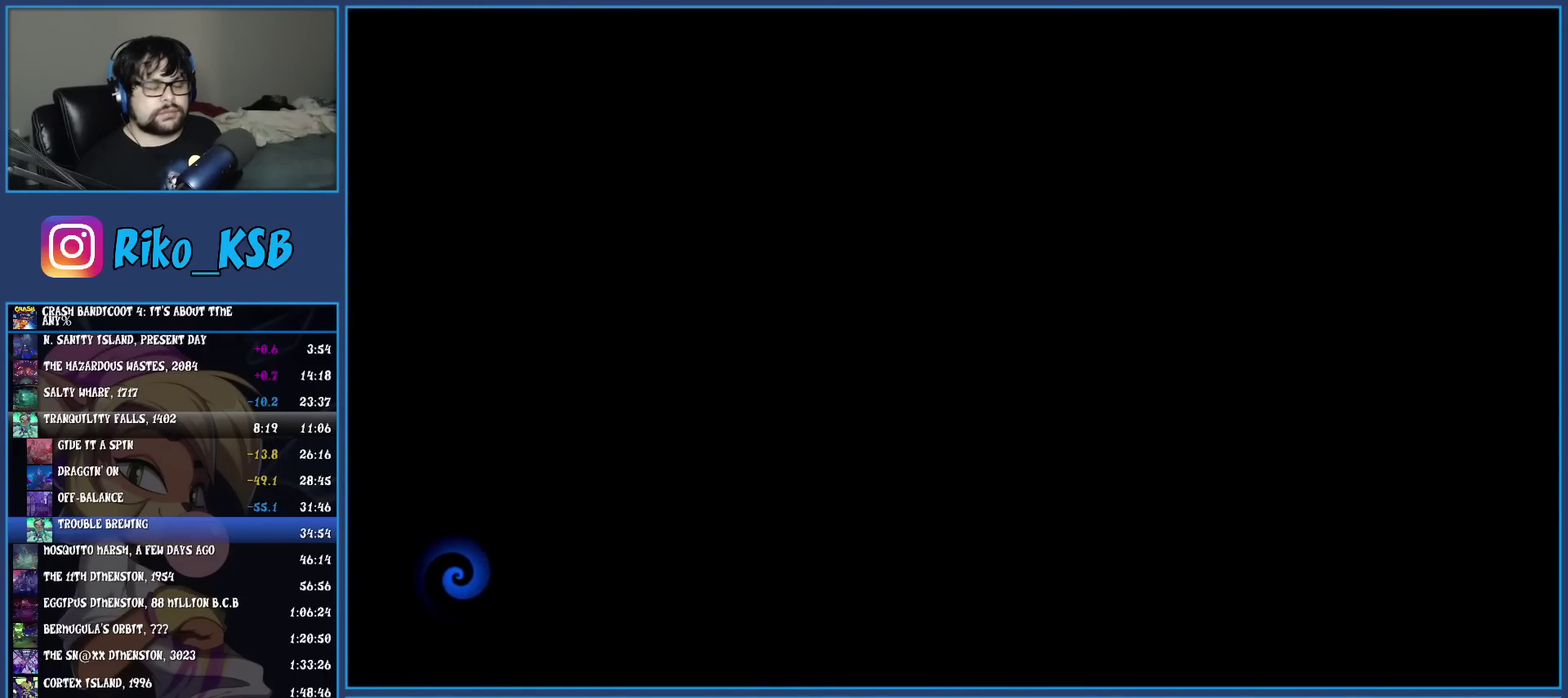
{"buttons": [], "left_stick": "center", "events": []}
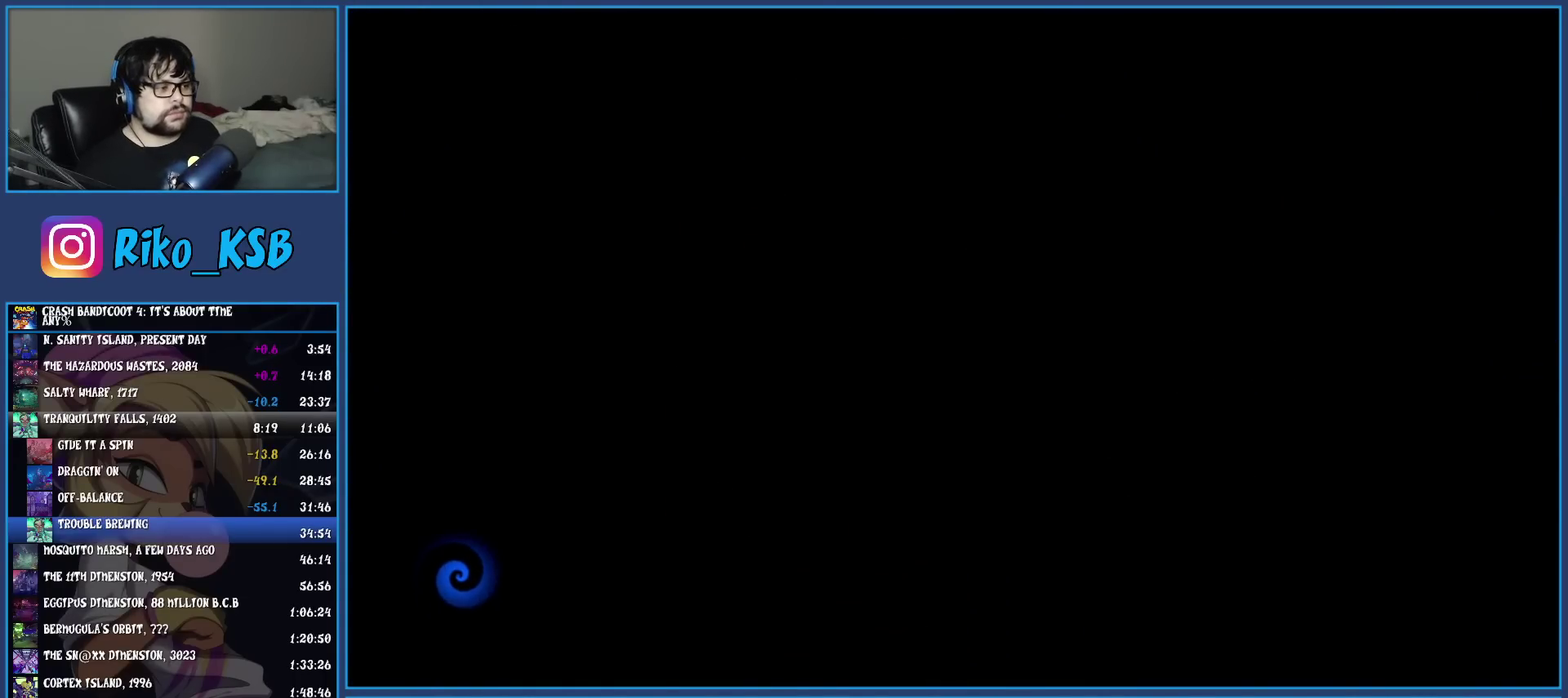
{"buttons": [], "left_stick": "center", "events": []}
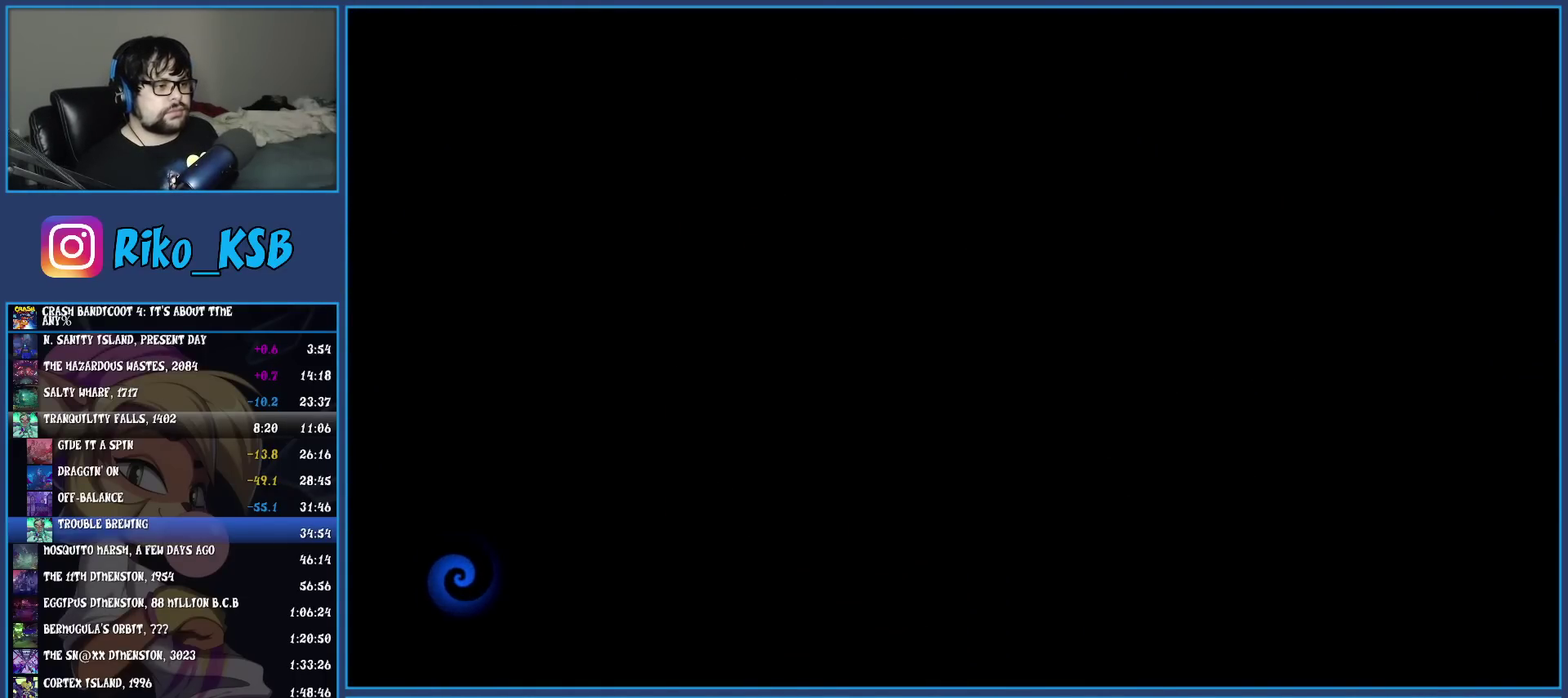
{"buttons": [], "left_stick": "center", "events": []}
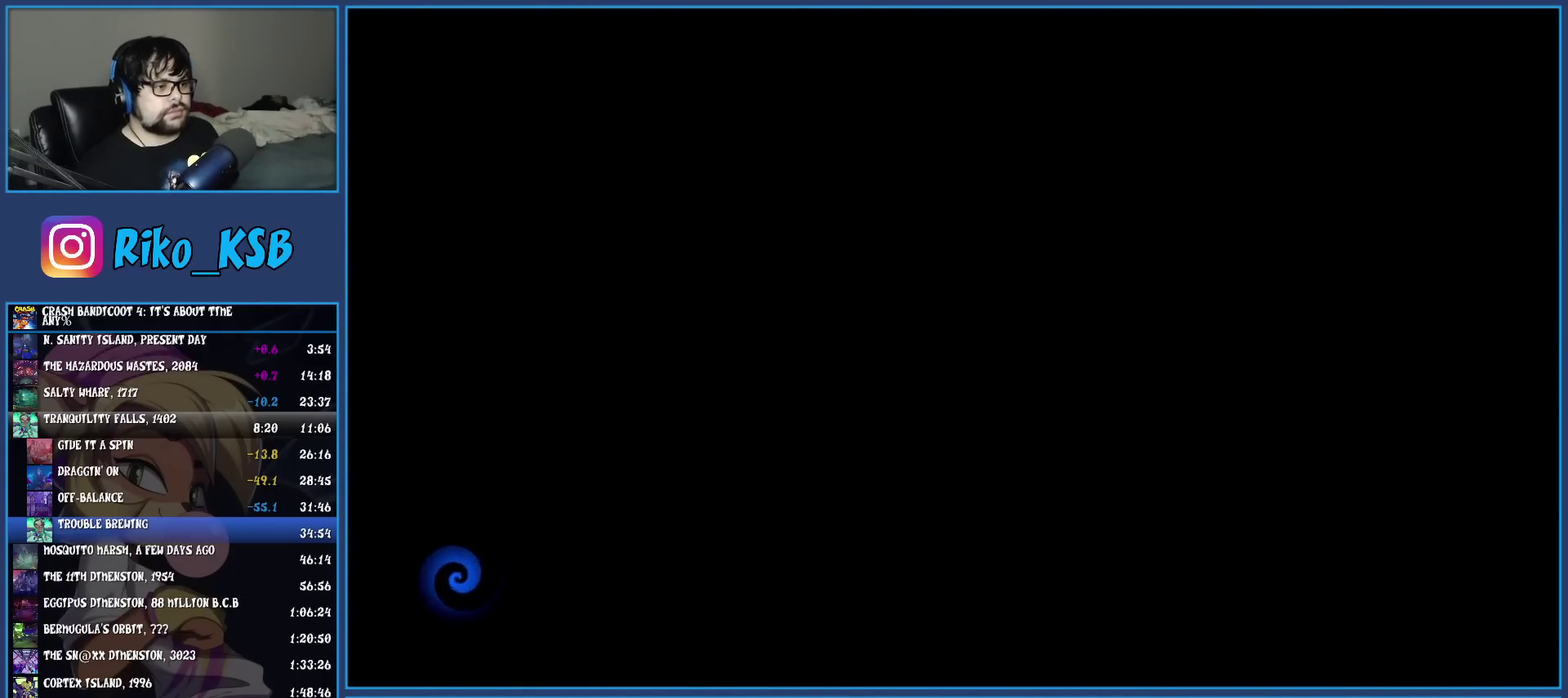
{"buttons": [], "left_stick": "center", "events": [[217, "TRIANGLE", "down"], [317, "TRIANGLE", "up"], [383, "TRIANGLE", "down"], [450, "TRIANGLE", "up"]]}
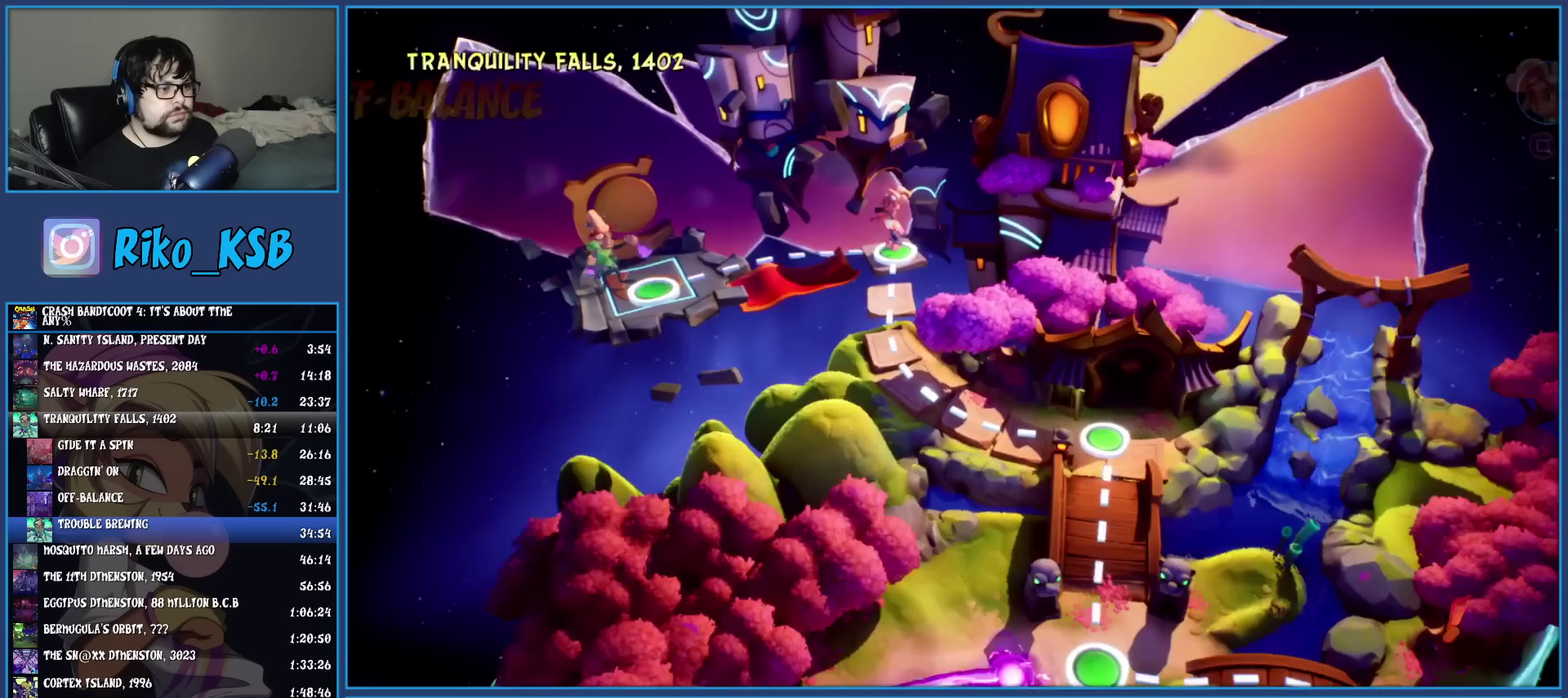
{"buttons": ["DPAD_DOWN"], "left_stick": "center", "events": [[50, "TOUCHPAD", "down"], [117, "TOUCHPAD", "up"], [450, "DPAD_DOWN", "down"]]}
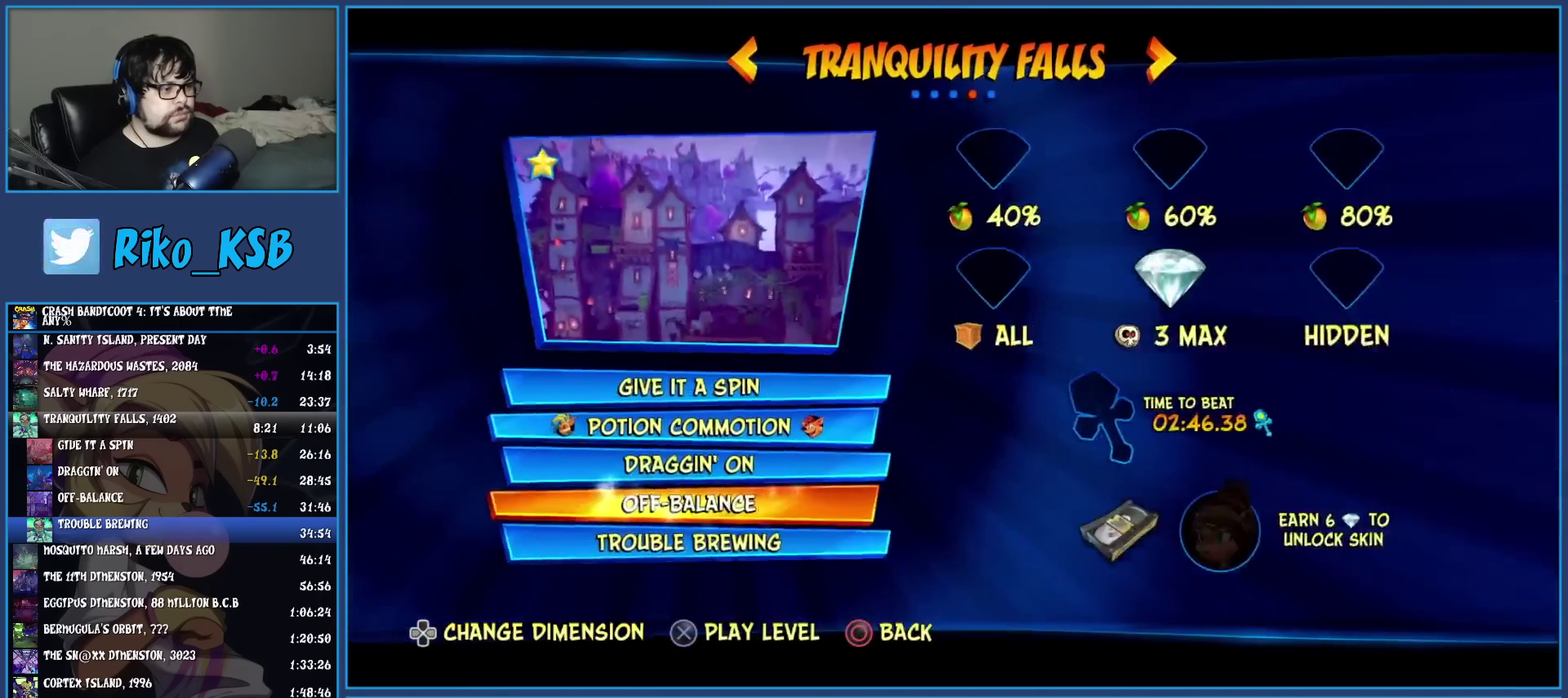
{"buttons": [], "left_stick": "center", "events": [[33, "DPAD_DOWN", "up"], [67, "CROSS", "down"], [150, "CROSS", "up"], [217, "CROSS", "down"], [283, "CROSS", "up"], [350, "CROSS", "down"], [417, "CROSS", "up"]]}
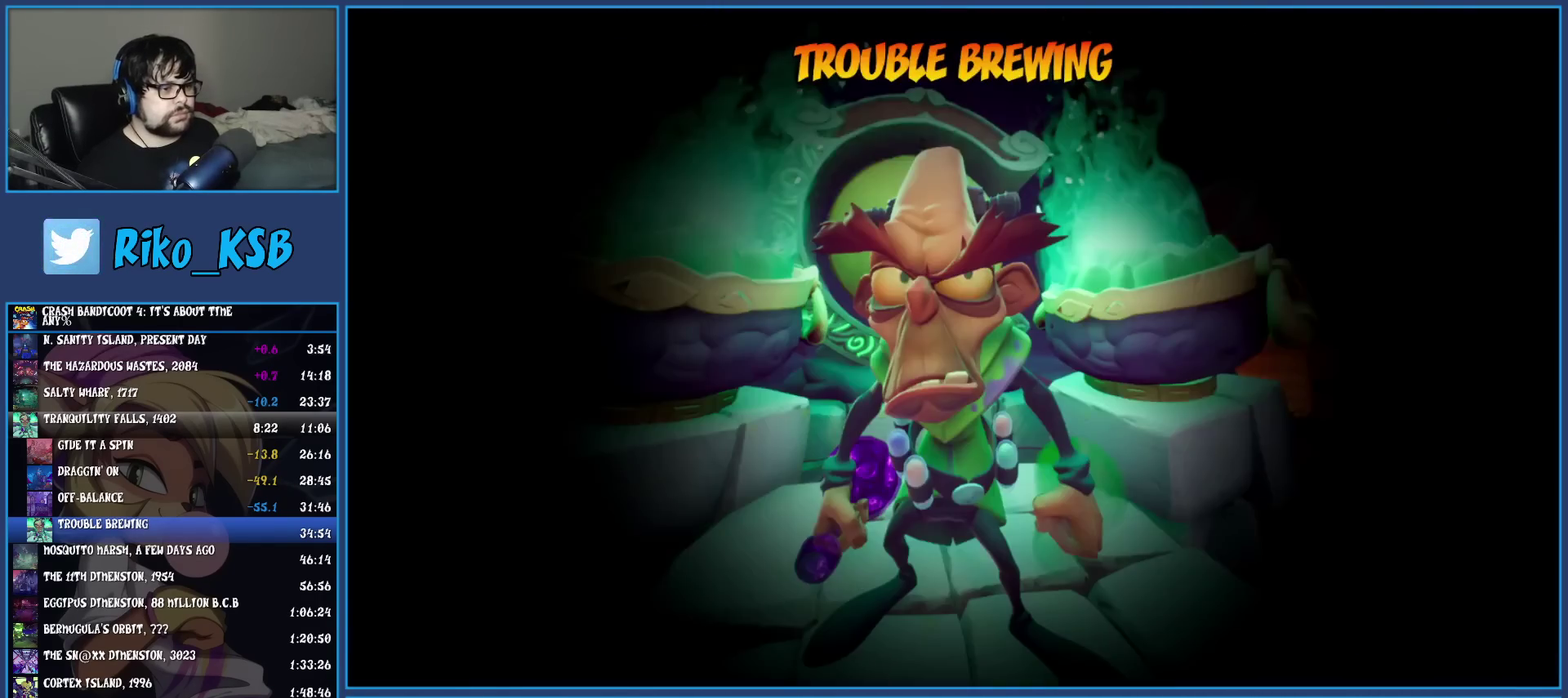
{"buttons": [], "left_stick": "center", "events": []}
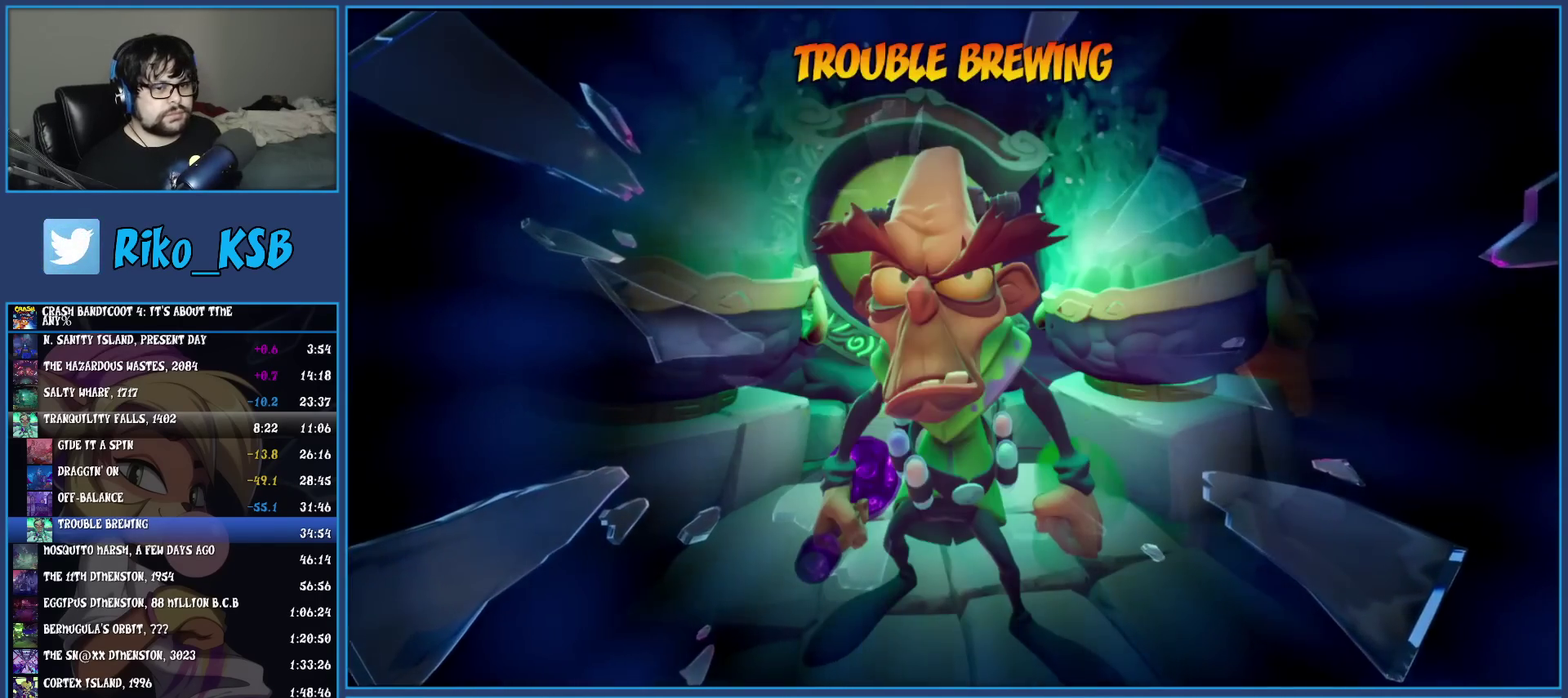
{"buttons": [], "left_stick": "center", "events": []}
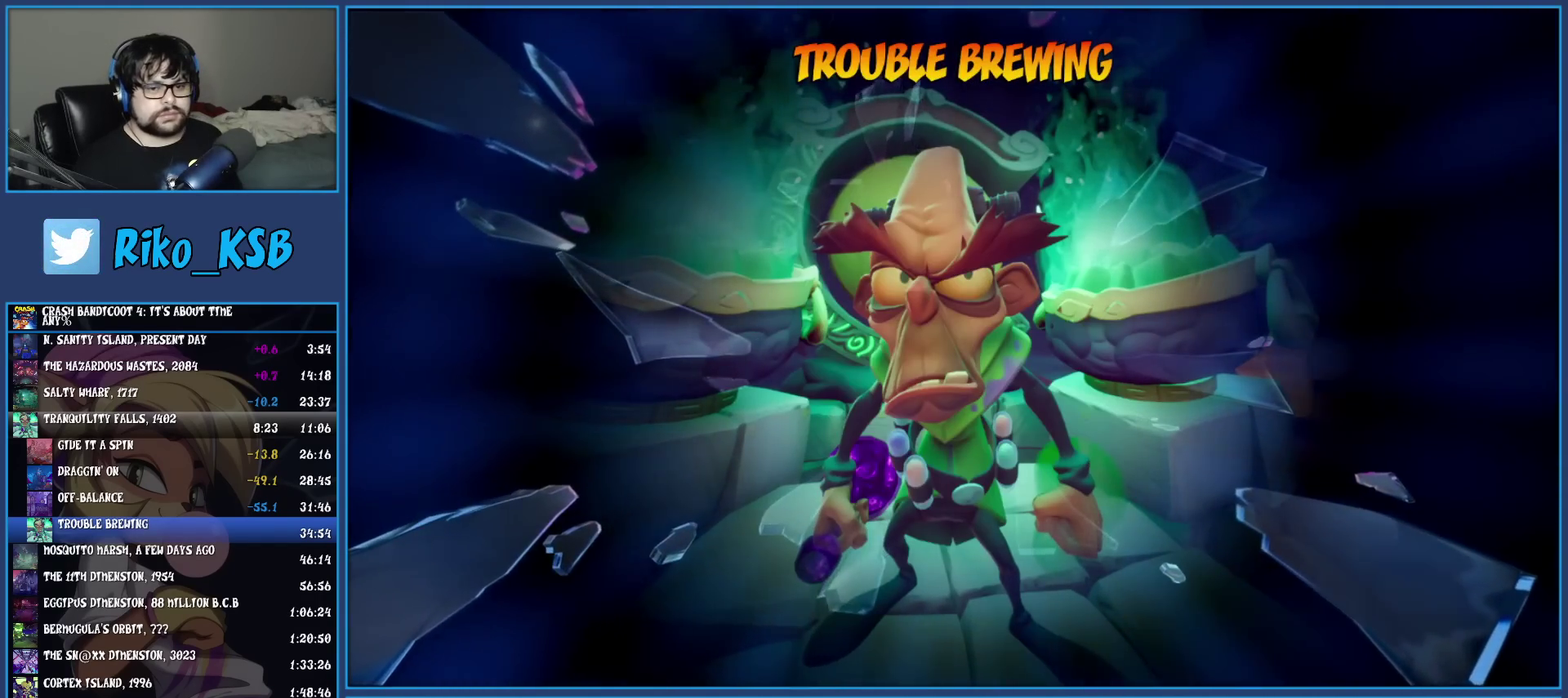
{"buttons": [], "left_stick": "center", "events": []}
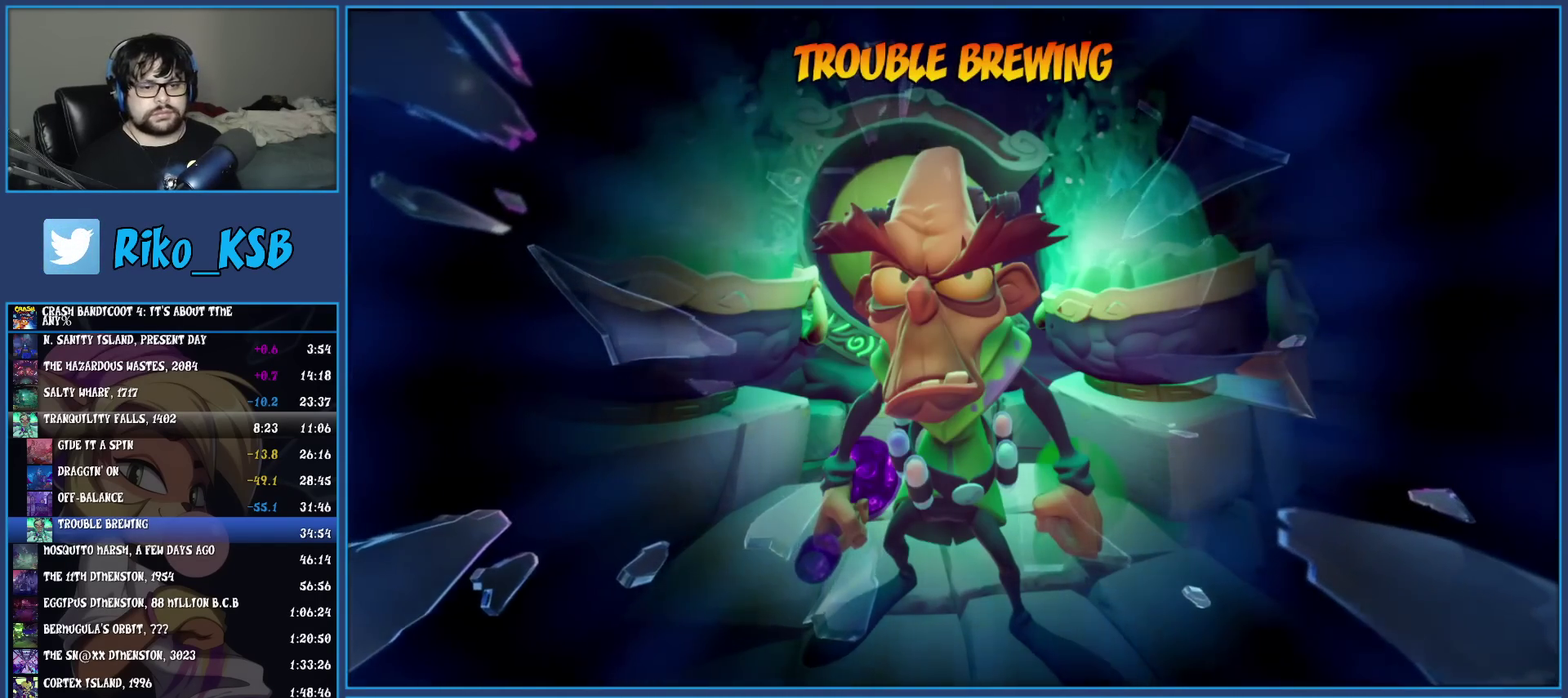
{"buttons": [], "left_stick": "center", "events": []}
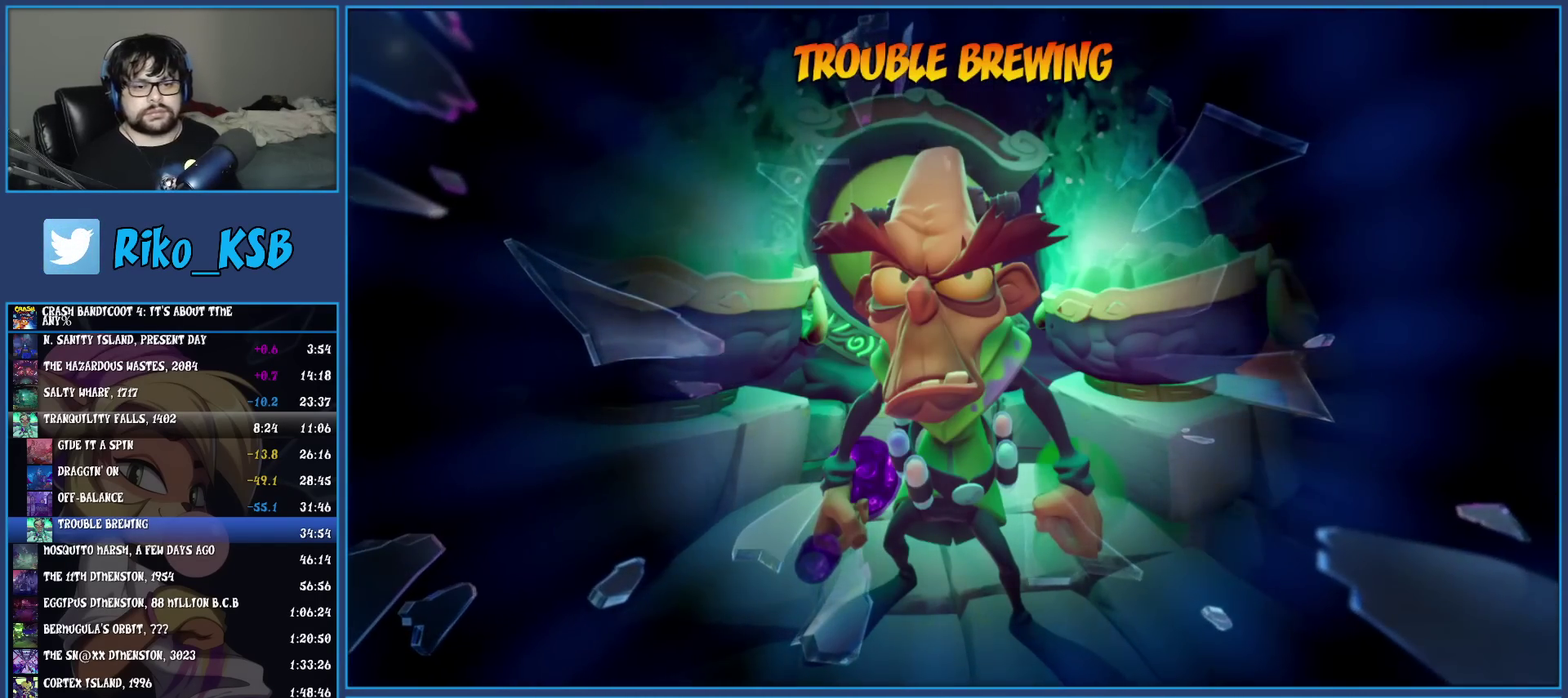
{"buttons": [], "left_stick": "center", "events": []}
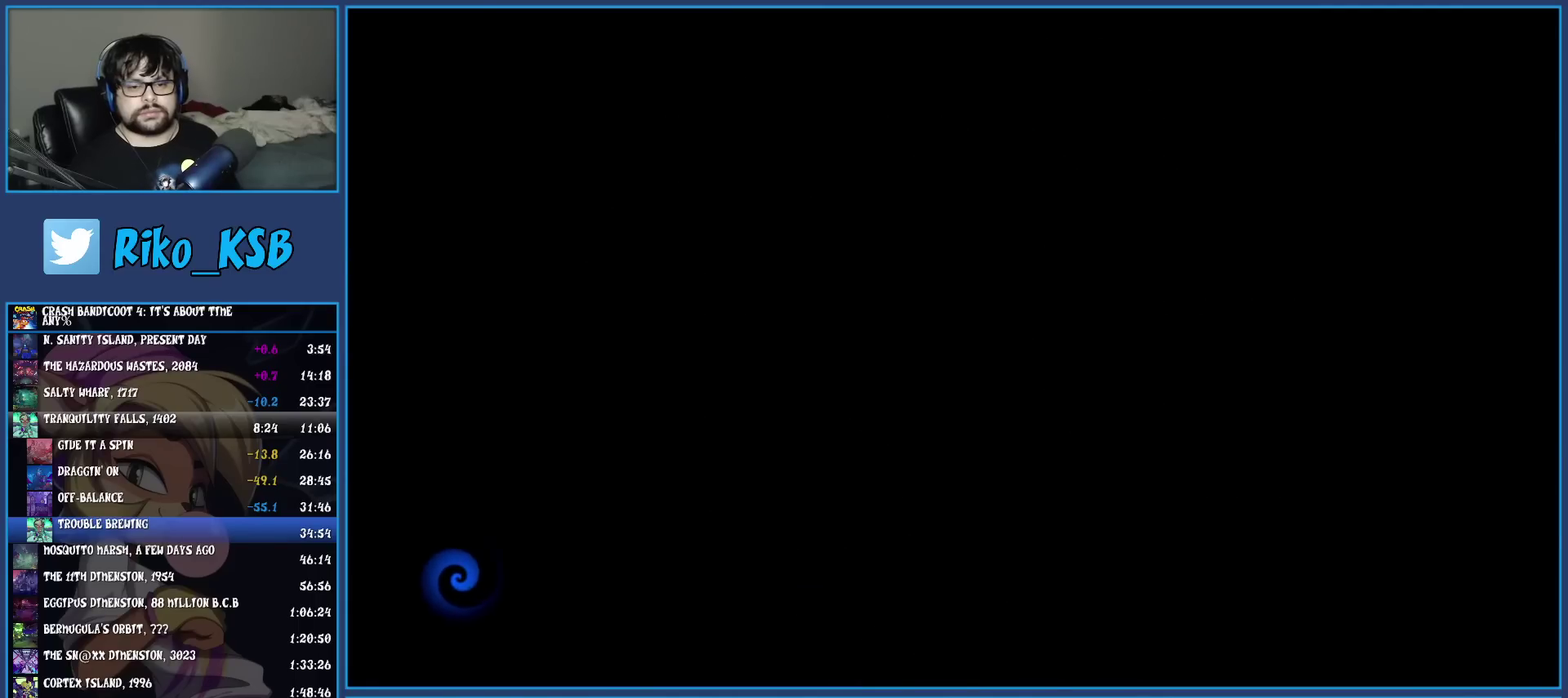
{"buttons": [], "left_stick": "center", "events": []}
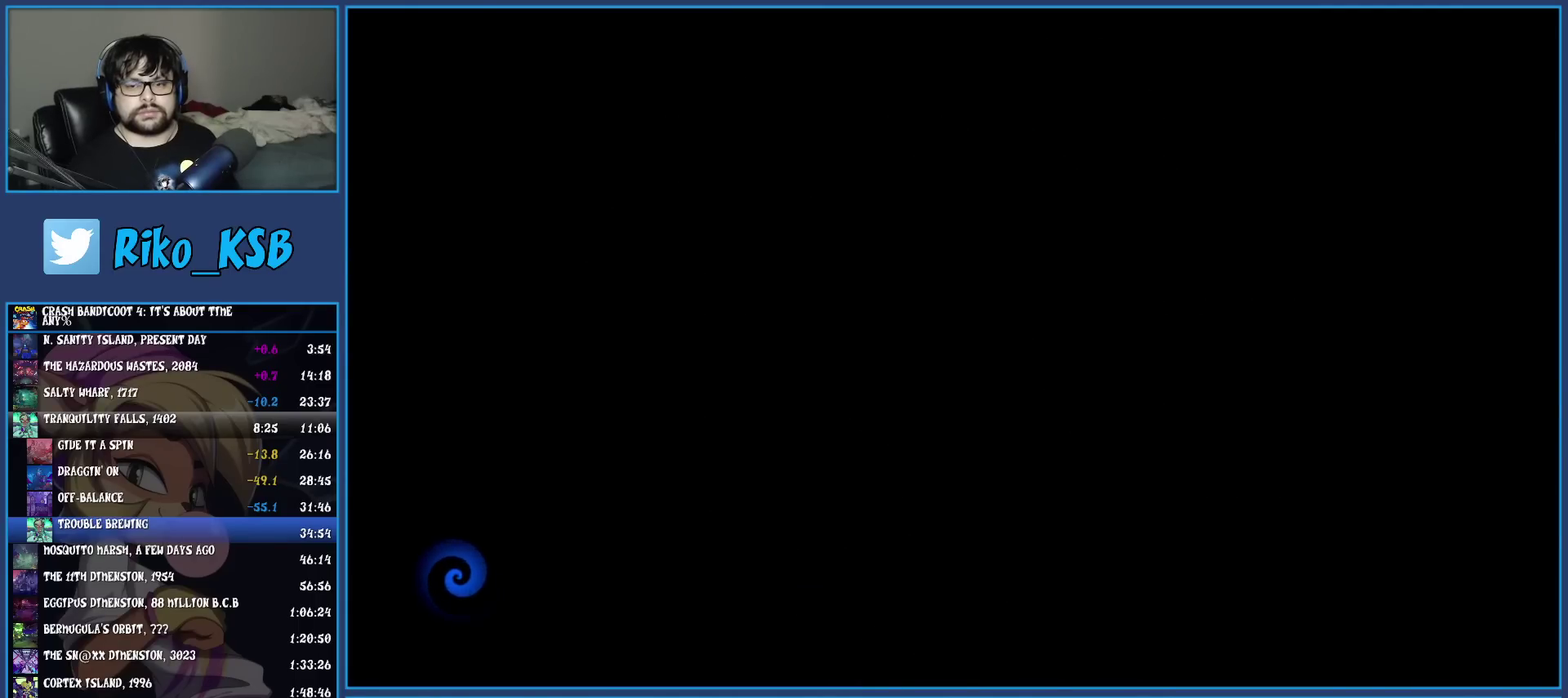
{"buttons": ["TRIANGLE"], "left_stick": "center", "events": [[217, "TRIANGLE", "down"], [300, "TRIANGLE", "up"], [367, "TRIANGLE", "down"], [450, "TRIANGLE", "up"], [500, "TRIANGLE", "down"]]}
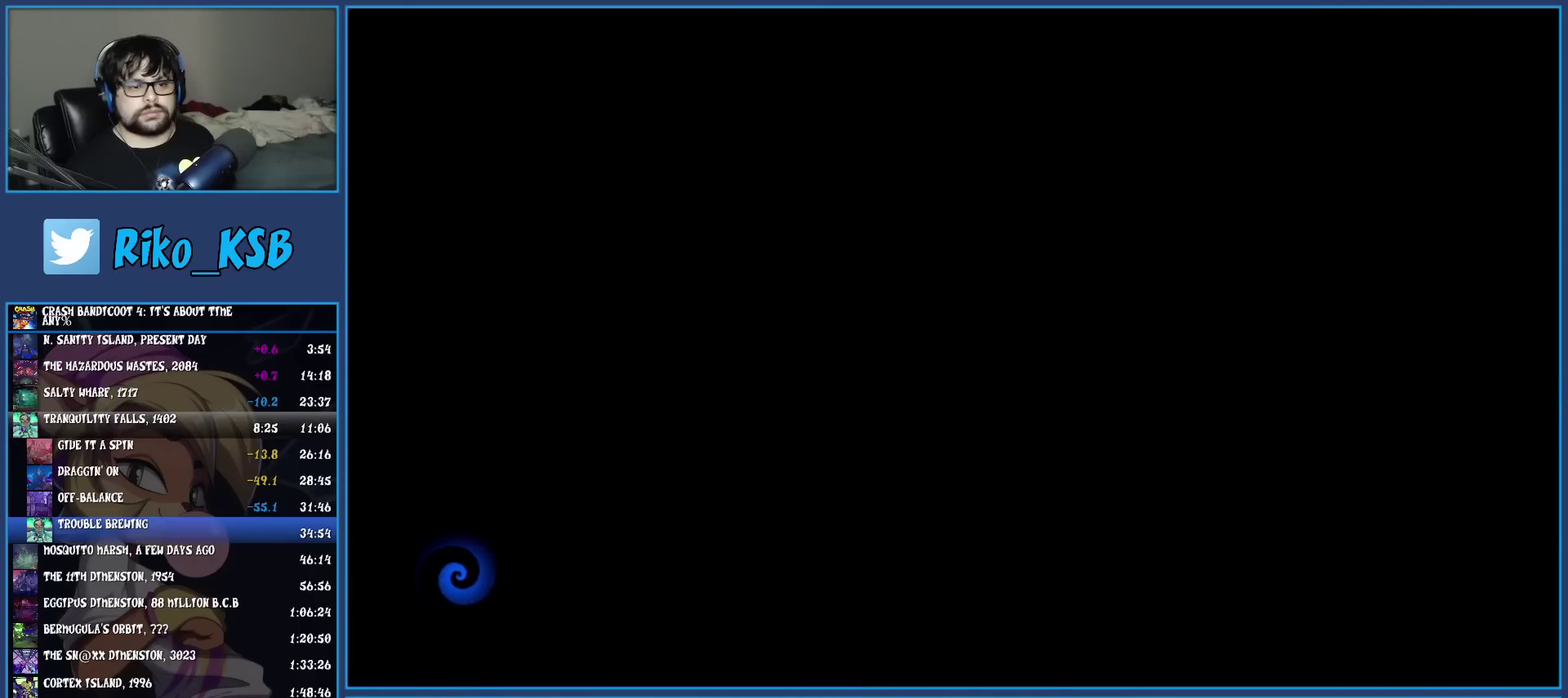
{"buttons": [], "left_stick": "center", "events": [[67, "TRIANGLE", "up"], [117, "TRIANGLE", "down"], [200, "TRIANGLE", "up"], [267, "TRIANGLE", "down"], [350, "TRIANGLE", "up"], [417, "TRIANGLE", "down"], [500, "TRIANGLE", "up"]]}
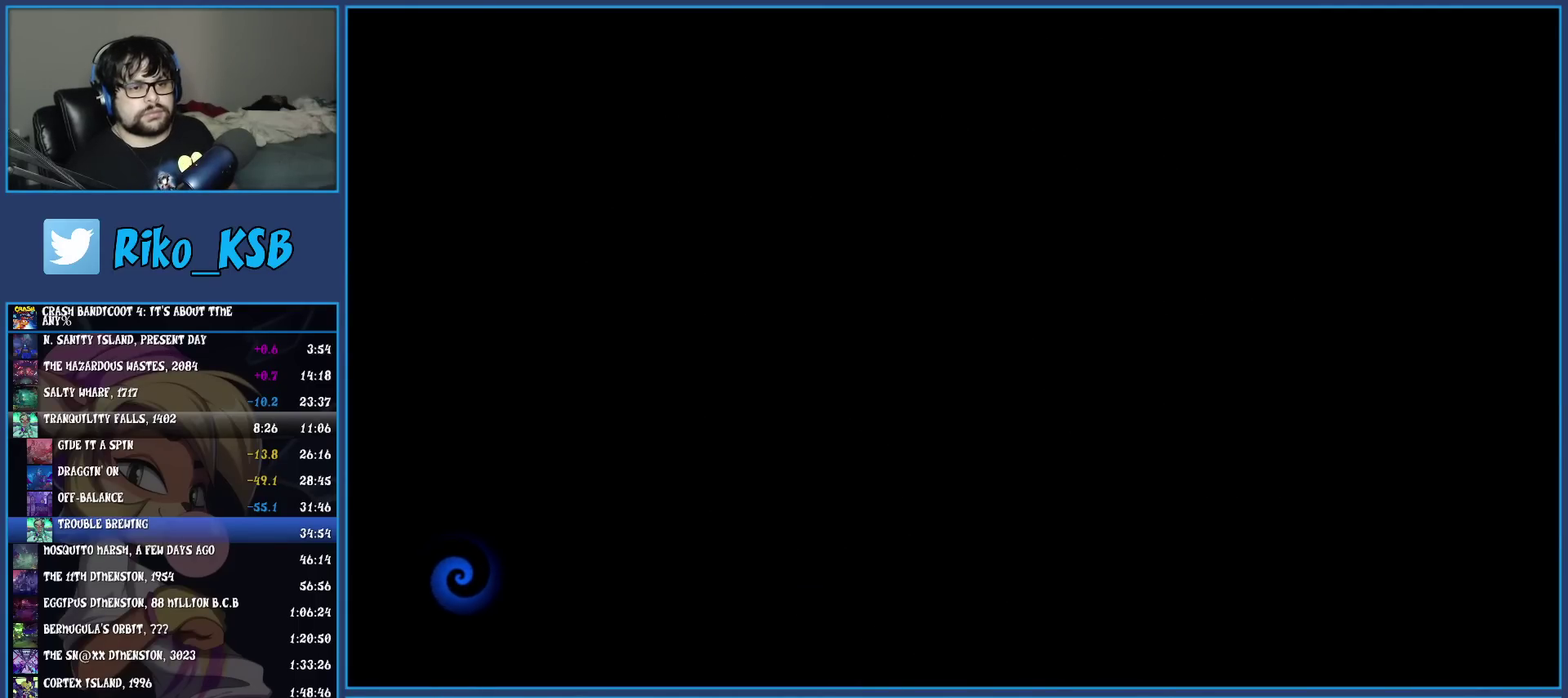
{"buttons": ["TRIANGLE"], "left_stick": "center", "events": [[50, "TRIANGLE", "down"], [117, "TRIANGLE", "up"], [200, "TRIANGLE", "down"], [283, "TRIANGLE", "up"], [350, "TRIANGLE", "down"], [433, "TRIANGLE", "up"], [500, "TRIANGLE", "down"]]}
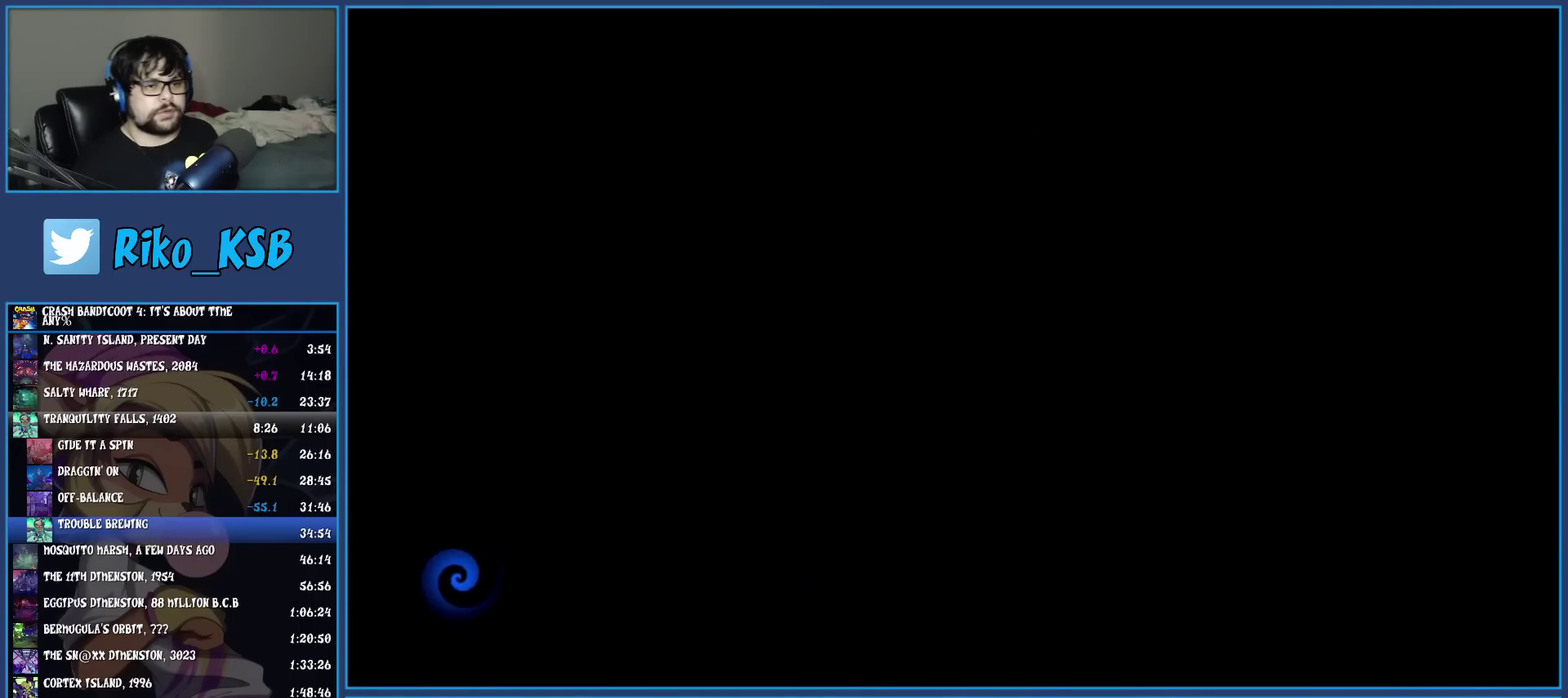
{"buttons": ["TRIANGLE"], "left_stick": "center", "events": [[67, "TRIANGLE", "up"], [150, "TRIANGLE", "down"], [233, "TRIANGLE", "up"], [300, "TRIANGLE", "down"], [417, "TRIANGLE", "up"], [483, "TRIANGLE", "down"]]}
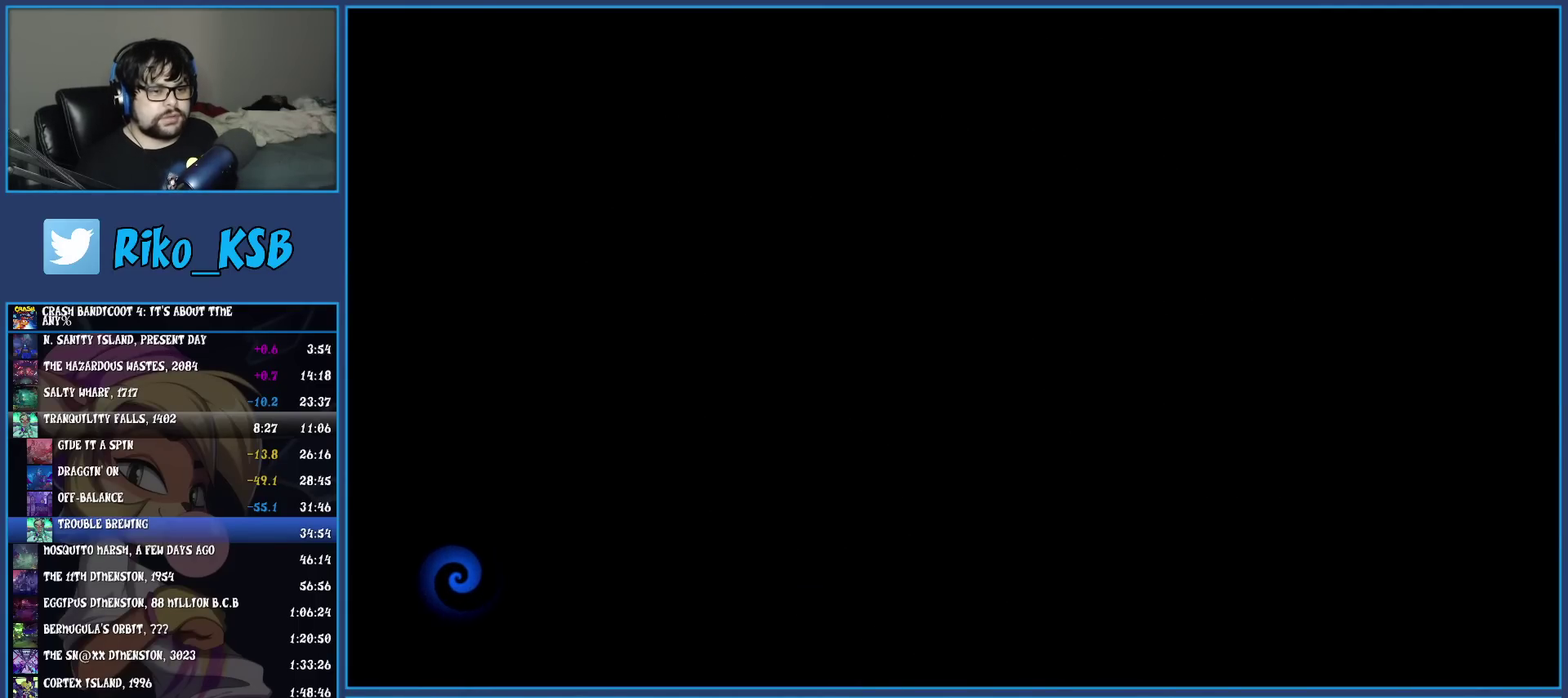
{"buttons": ["TRIANGLE"], "left_stick": "center", "events": [[83, "TRIANGLE", "up"], [150, "TRIANGLE", "down"], [250, "TRIANGLE", "up"], [317, "TRIANGLE", "down"], [417, "TRIANGLE", "up"], [500, "TRIANGLE", "down"]]}
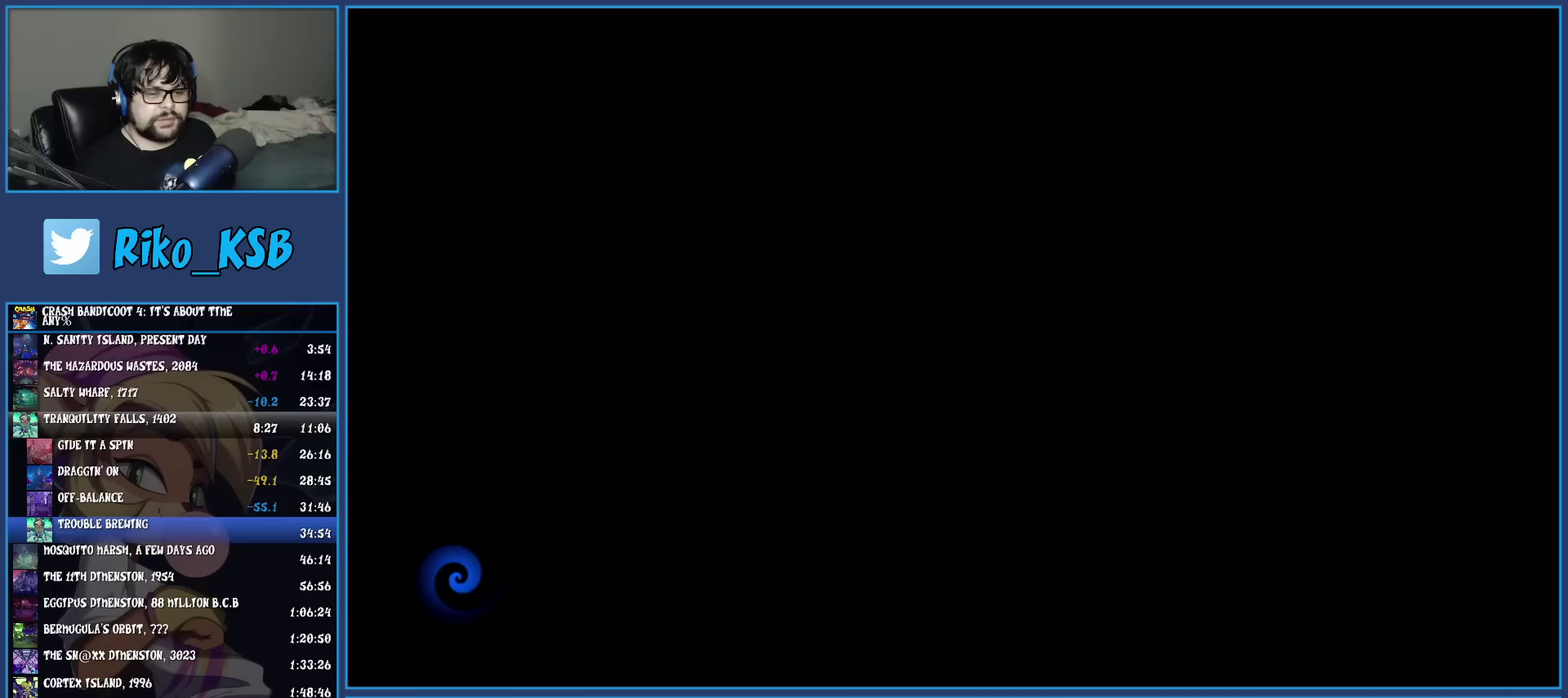
{"buttons": [], "left_stick": "center", "events": [[100, "TRIANGLE", "up"], [183, "TRIANGLE", "down"], [267, "TRIANGLE", "up"], [350, "TRIANGLE", "down"], [467, "TRIANGLE", "up"]]}
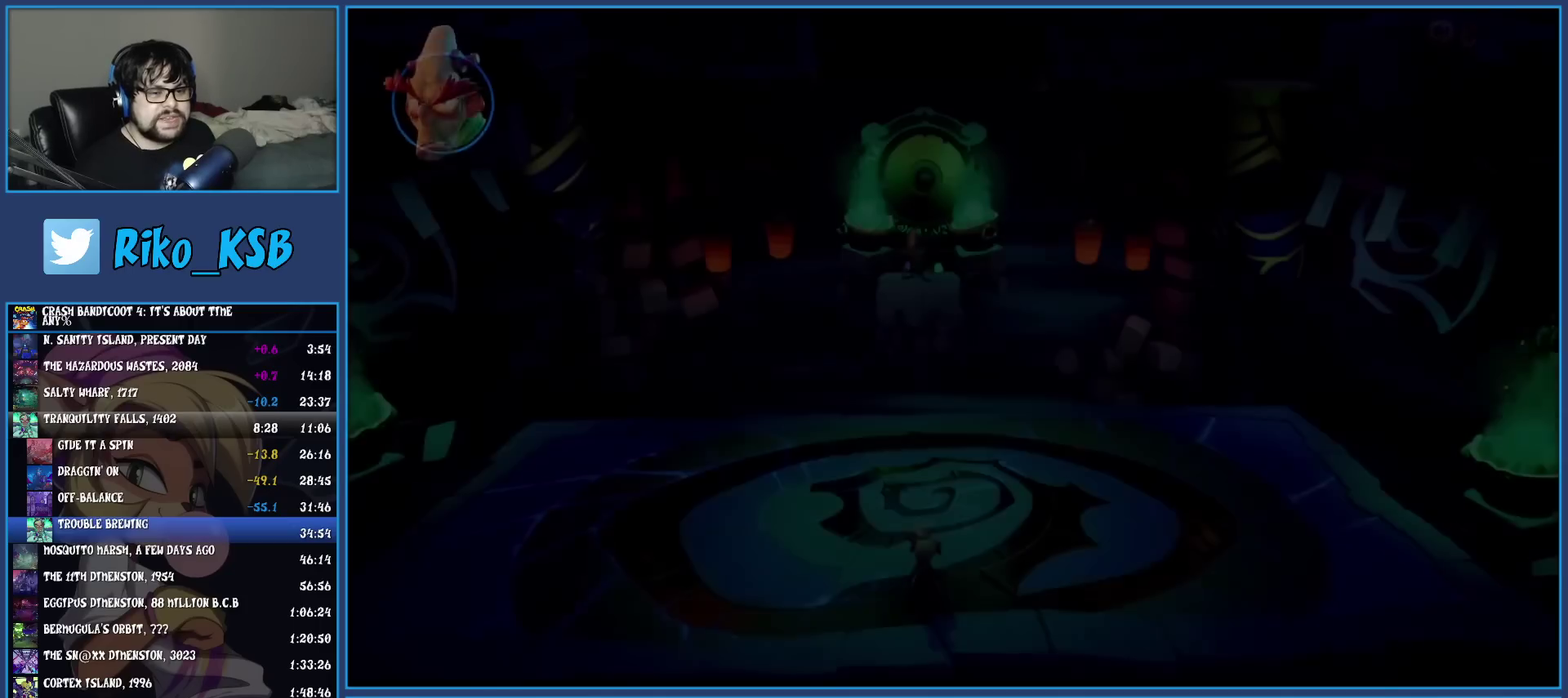
{"buttons": [], "left_stick": "center", "events": [[33, "TRIANGLE", "down"], [133, "TRIANGLE", "up"], [200, "TRIANGLE", "down"], [300, "TRIANGLE", "up"], [383, "TRIANGLE", "down"], [467, "TRIANGLE", "up"]]}
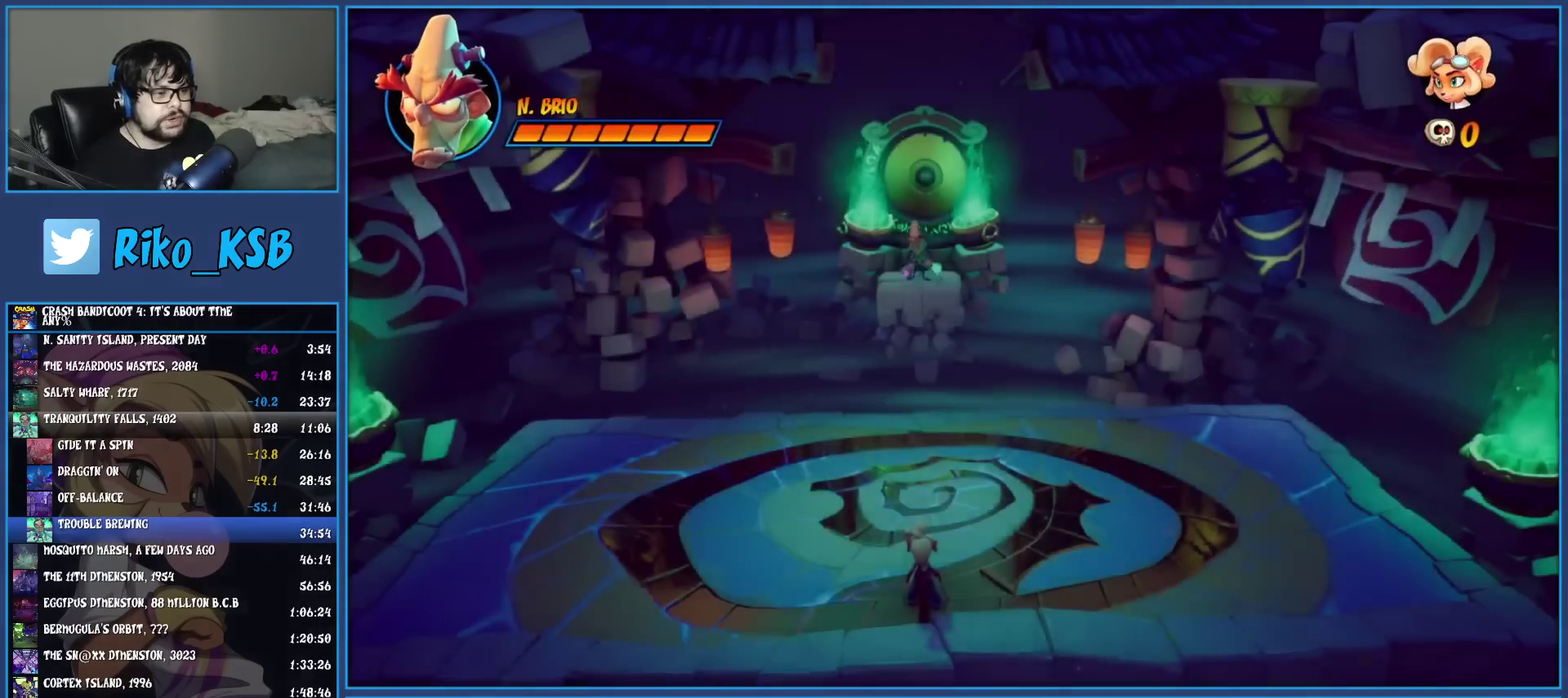
{"buttons": ["R1"], "left_stick": "up-left", "events": [[83, "left_stick", "left"], [200, "left_stick", "up-left"], [450, "R1", "down"]]}
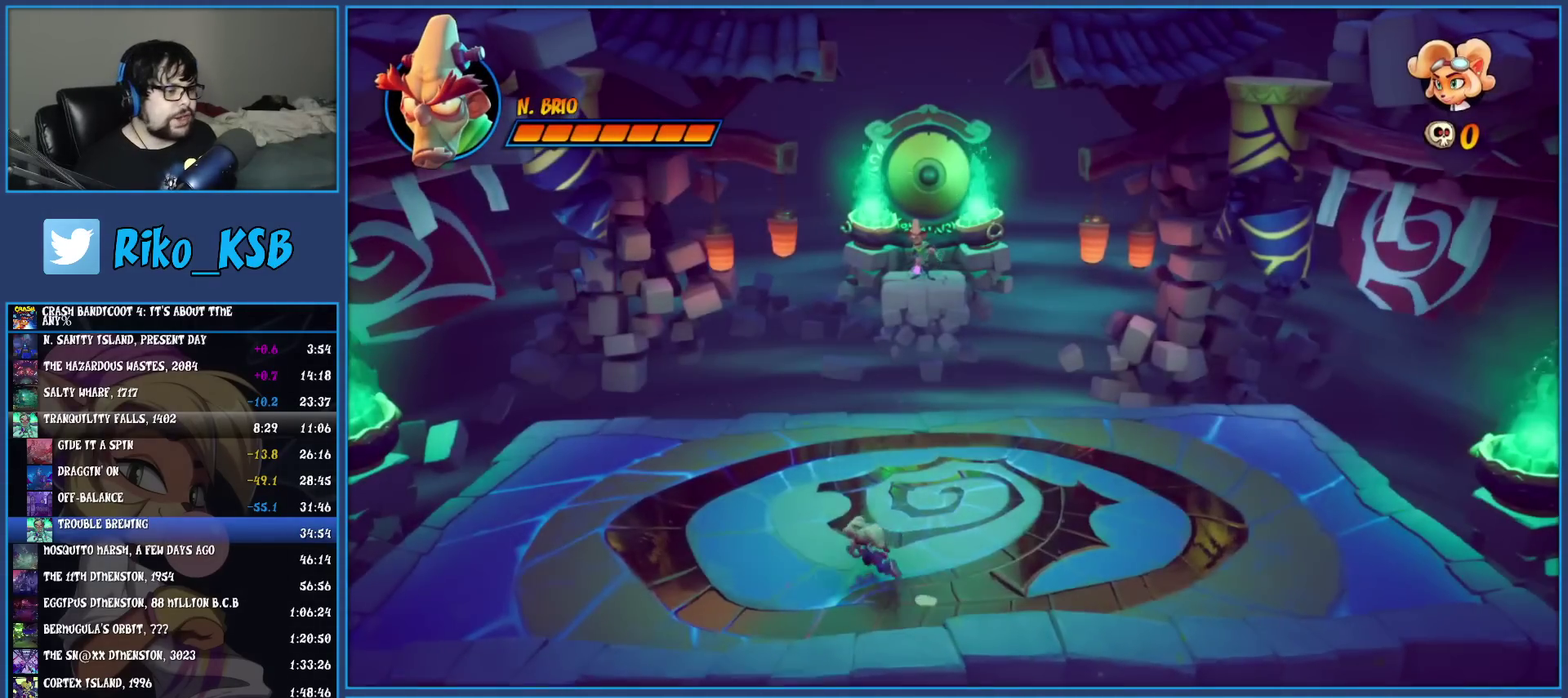
{"buttons": ["SQUARE"], "left_stick": "up-left", "events": [[67, "R1", "up"], [100, "SQUARE", "down"], [233, "SQUARE", "up"], [317, "R1", "down"], [433, "R1", "up"], [500, "SQUARE", "down"]]}
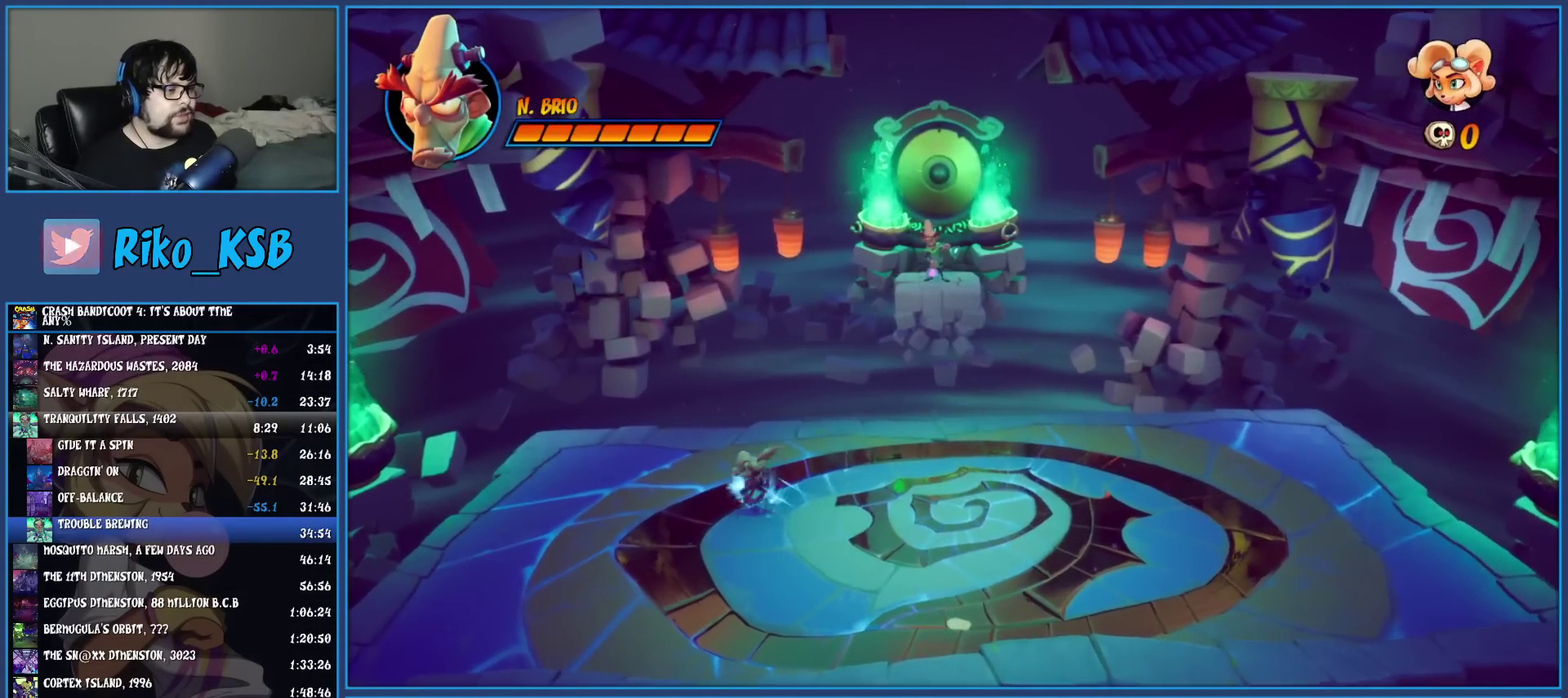
{"buttons": [], "left_stick": "left", "events": [[117, "SQUARE", "up"], [383, "left_stick", "left"]]}
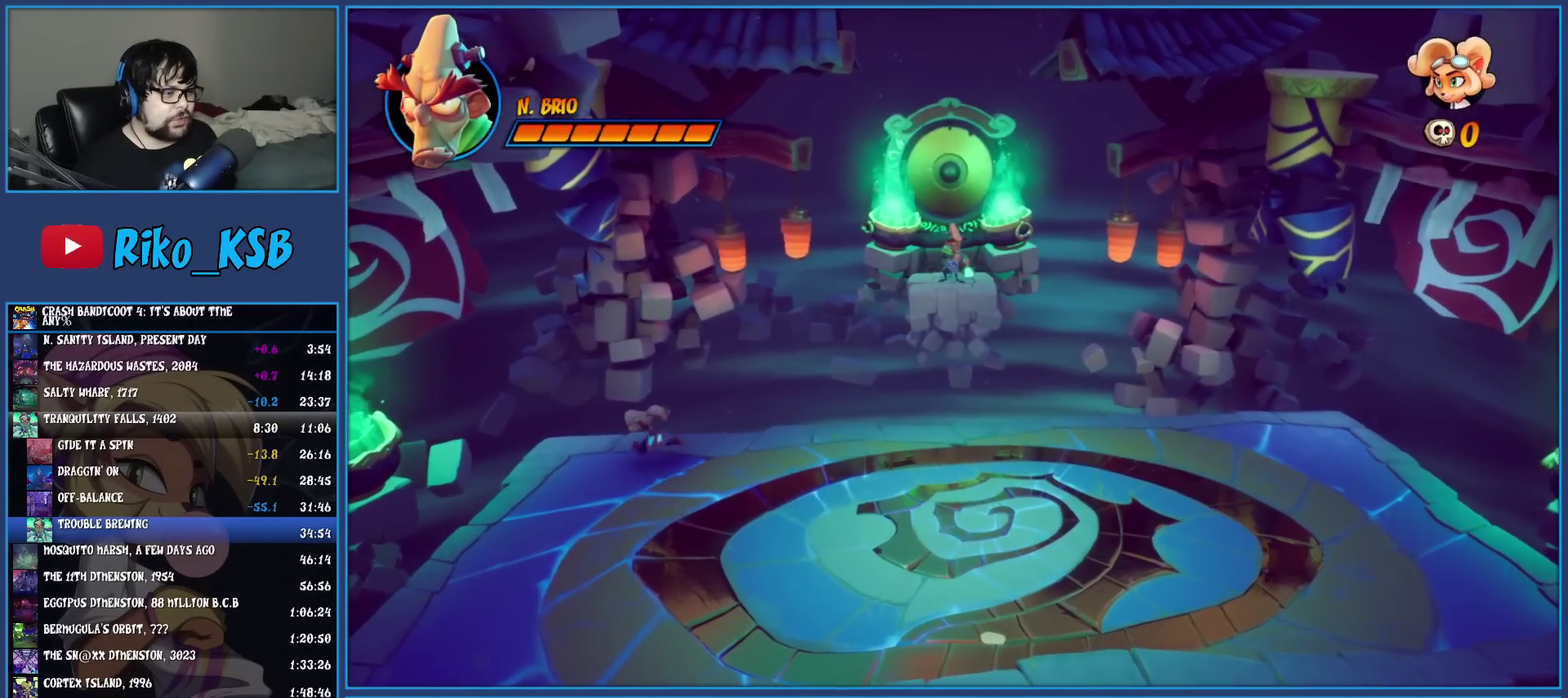
{"buttons": [], "left_stick": "center", "events": [[167, "left_stick", "down-left"], [250, "left_stick", "center"]]}
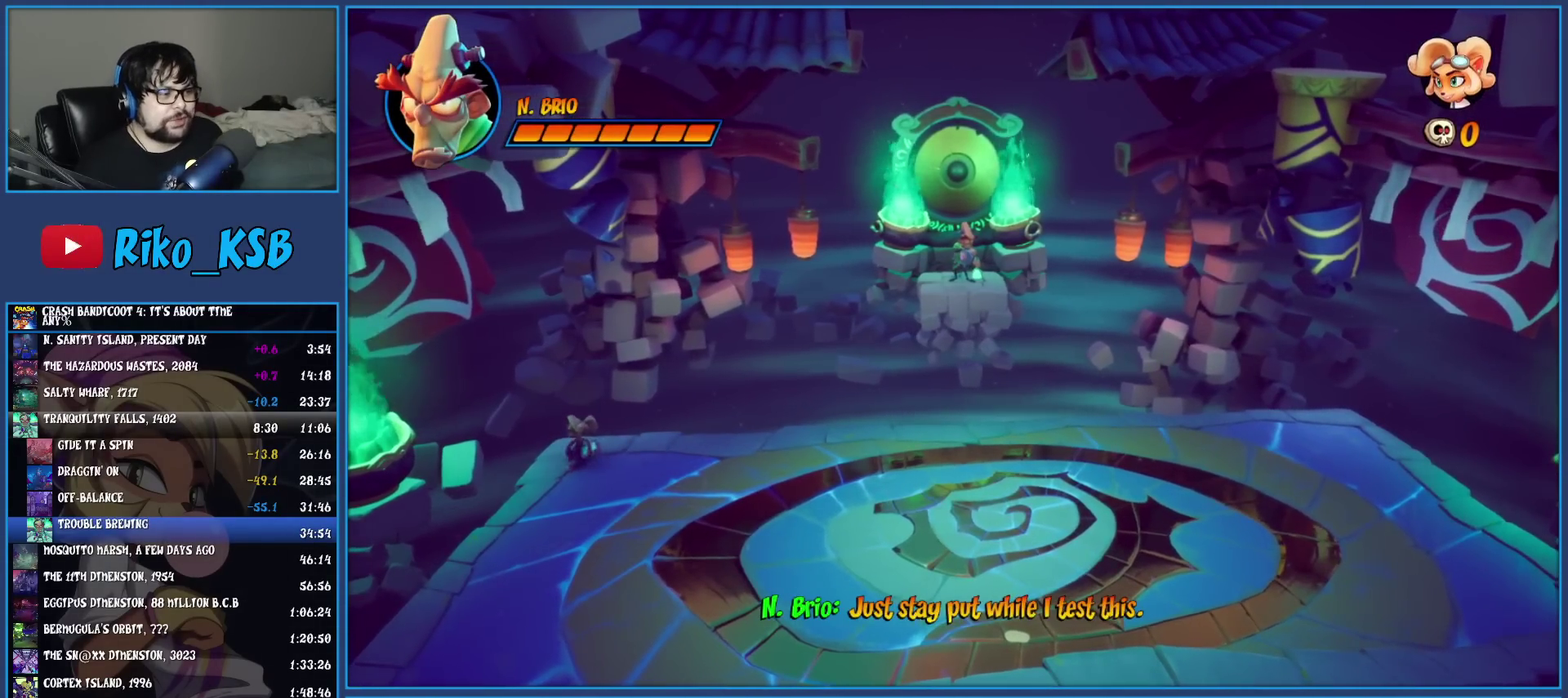
{"buttons": [], "left_stick": "center", "events": []}
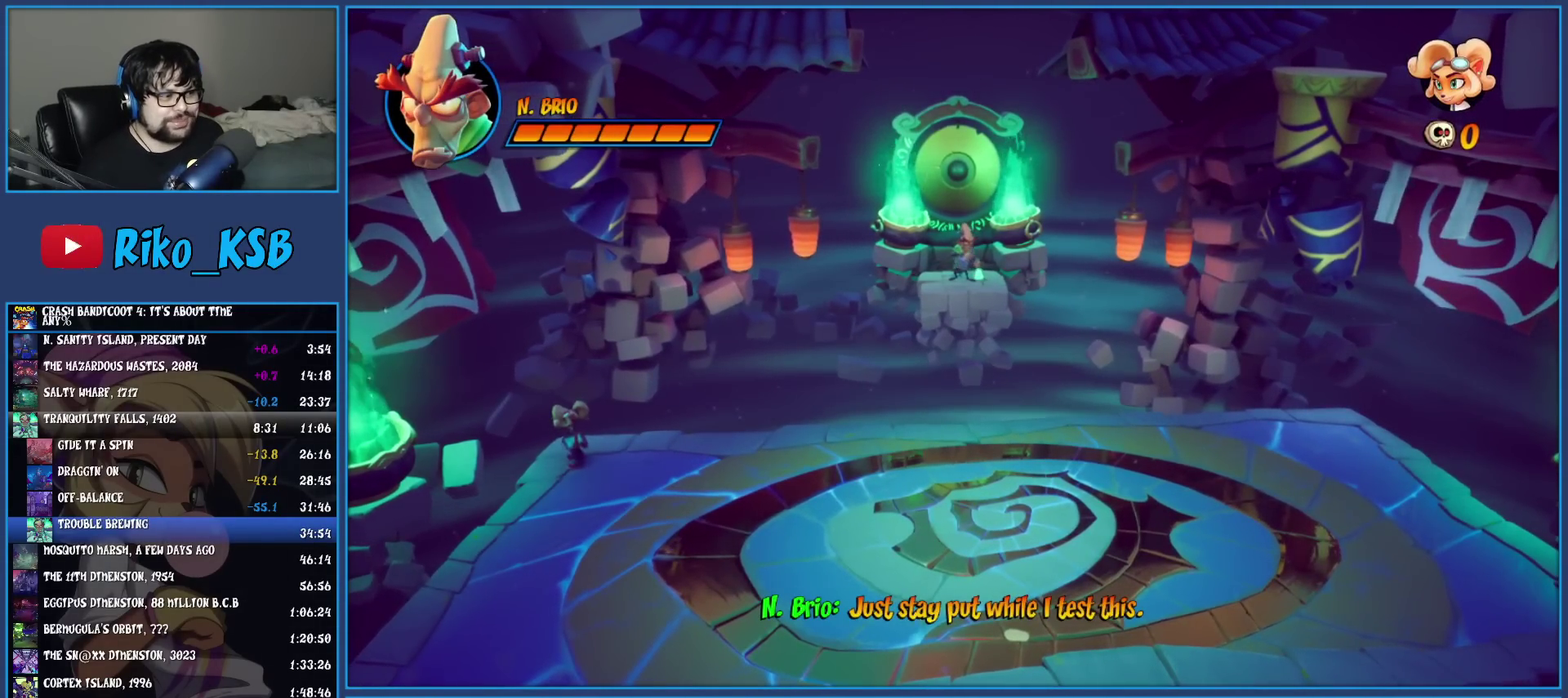
{"buttons": [], "left_stick": "down-right", "events": [[50, "left_stick", "down-right"], [383, "R1", "down"], [500, "R1", "up"]]}